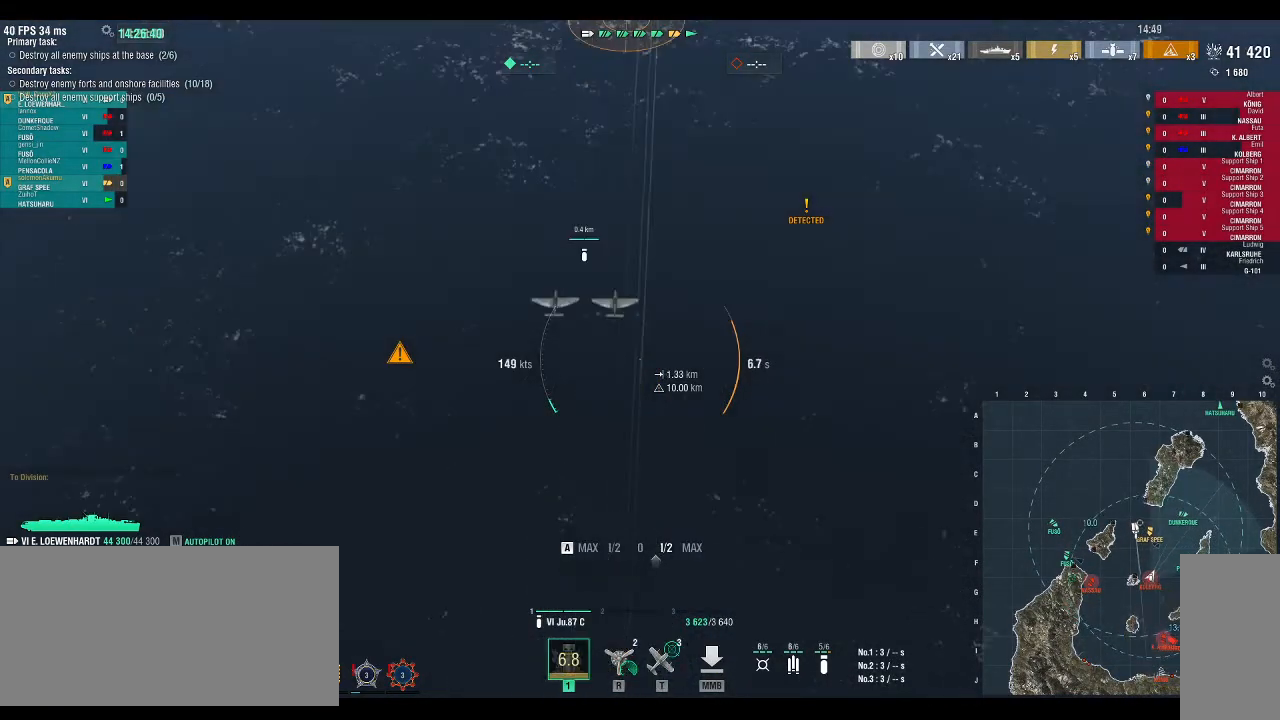
Gameplay with keyboard; each line is a JSON object with the keys held at the frame after it. "events" lists presses ("down") and releases ("up") of ".", "/", "0", "1", "2", "3", "4", "5", "6", "7", "8", "9", "a", "alt_l", "alt_r", "b", "backslash", "backspace", "c", "caps_lock", "comma", "ctrl_l", "ctrl_r", "d", "down", "e", "equals", "escape", "f", "f1", "f10", "f11", "f12", "f2", "f3", "f4", "f5", "f6", "f7", "f8", "f9", "g", "h", "i", "j", "k", "l", "lbracket", "left", "m", "minus", "n", "o", "p", "q", "r", "rbracket", "return", "right", "s", "semicolon", "shift_l", "shift_r", "space", "super", "t", "tab", "tilde", "u", "up", "v", "w", "x", "y" and "z" between this image and that frame as [ms after this image, input, new state], when the widget could be followed in between. No other keys are recorded. Mouse input is not recorded.
{"keys": ["a"], "events": [[200, "a", "down"]]}
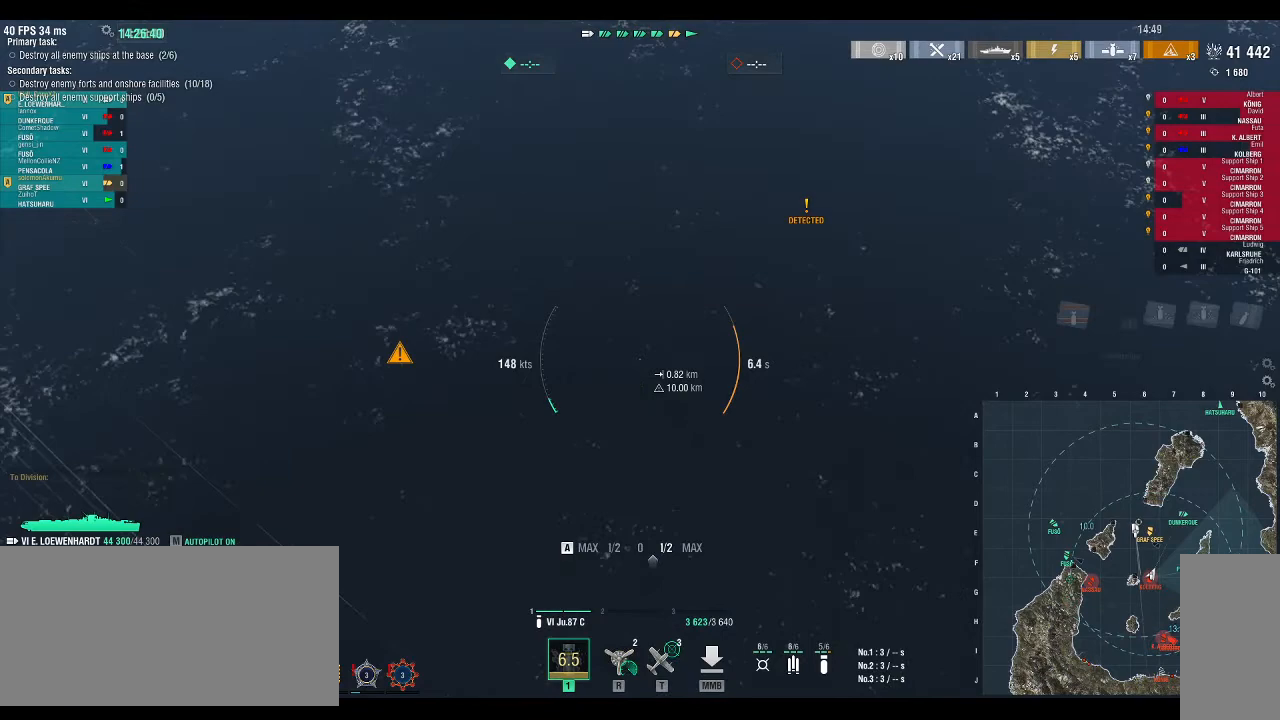
{"keys": ["a"], "events": []}
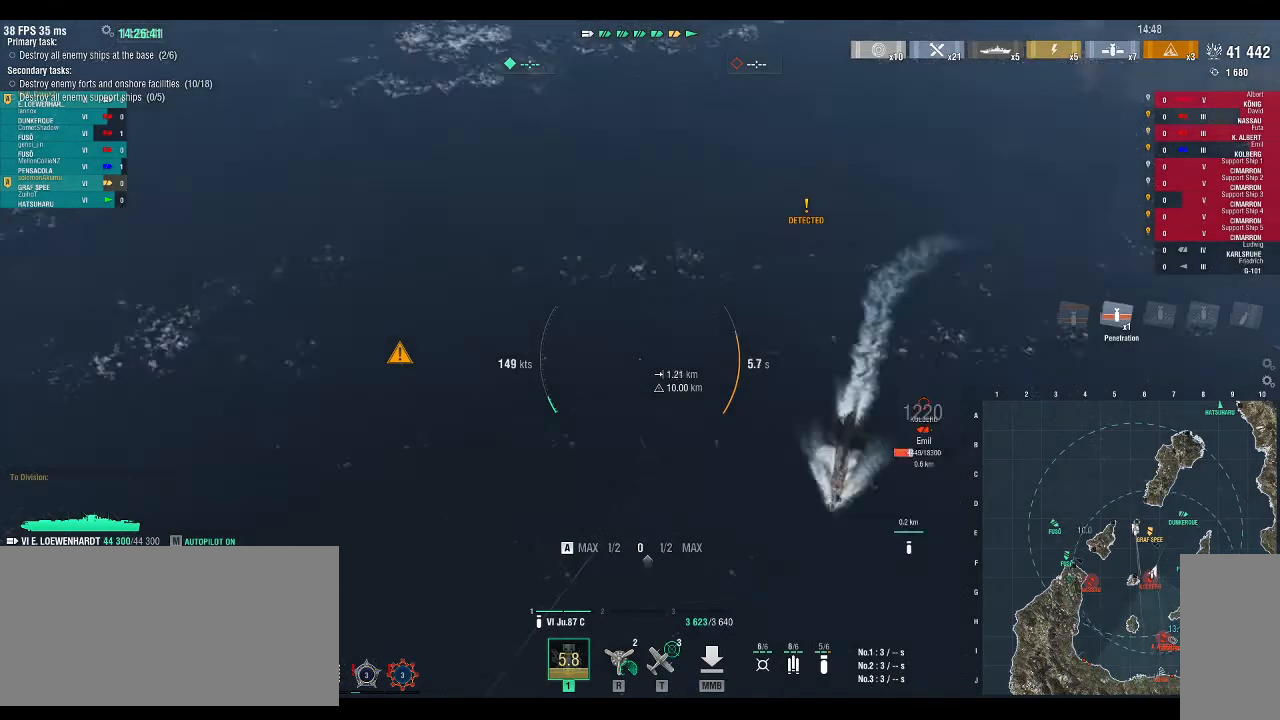
{"keys": ["a"], "events": []}
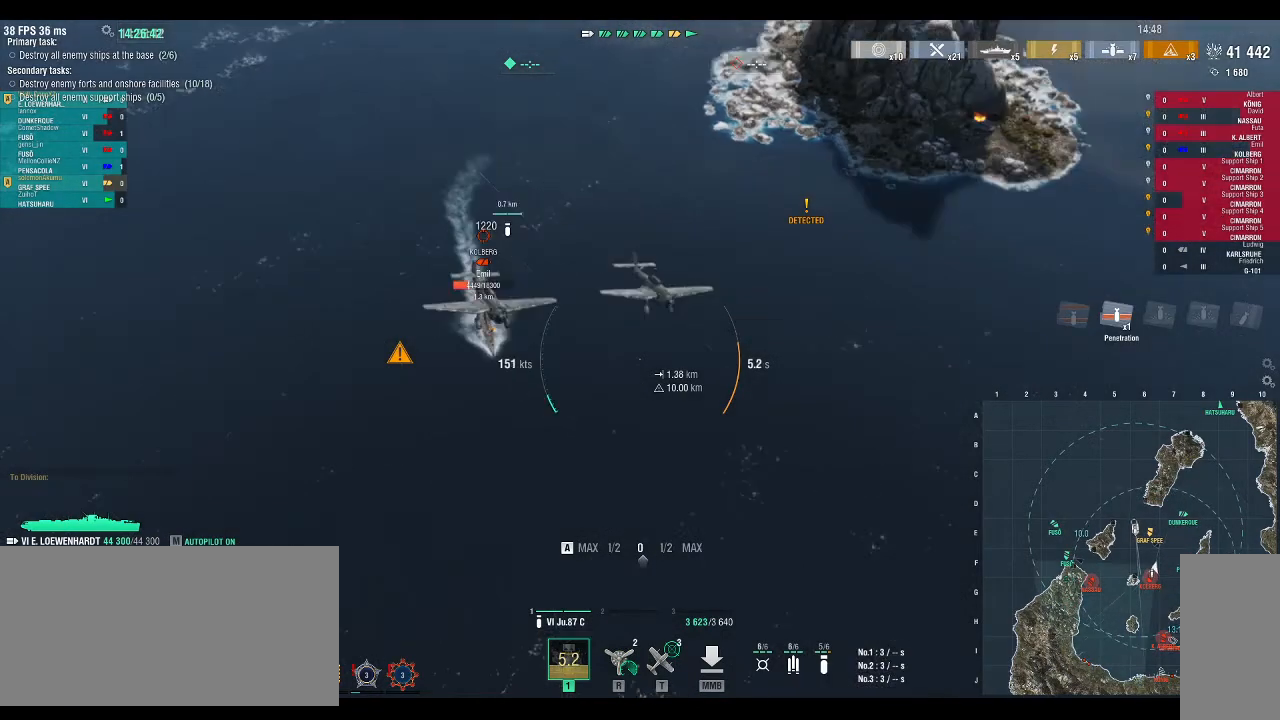
{"keys": ["a"], "events": []}
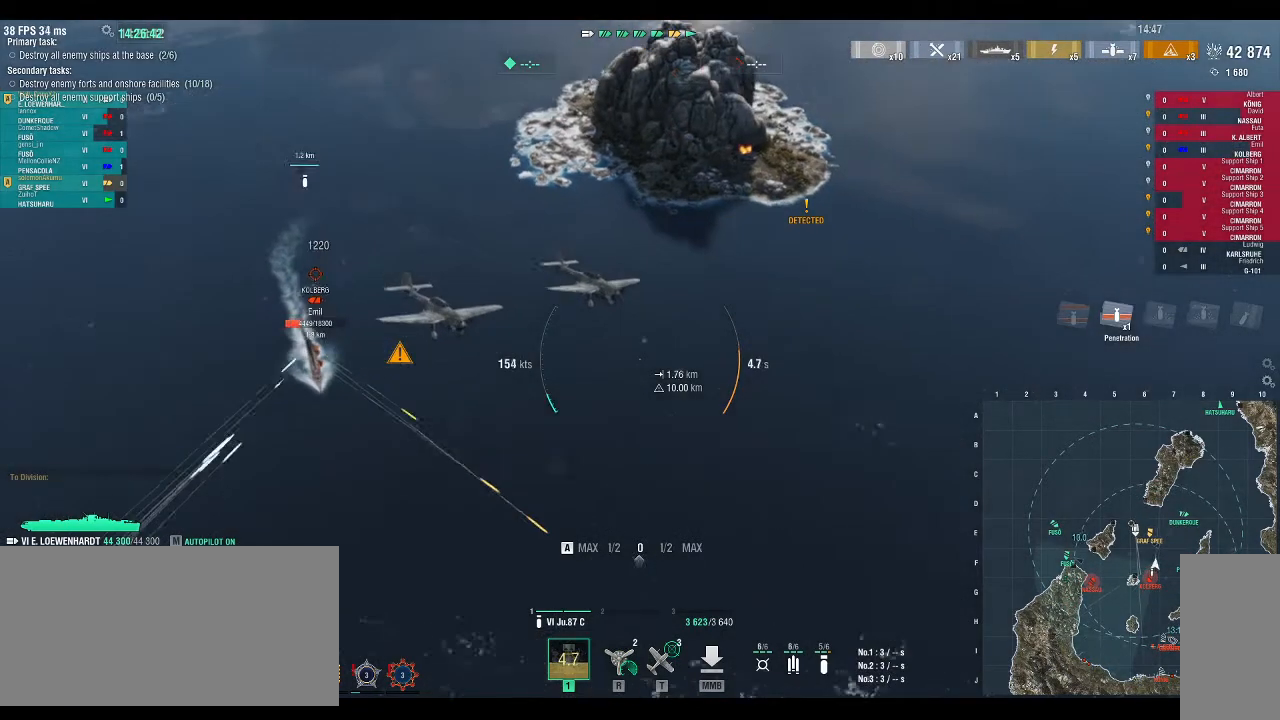
{"keys": ["a"], "events": []}
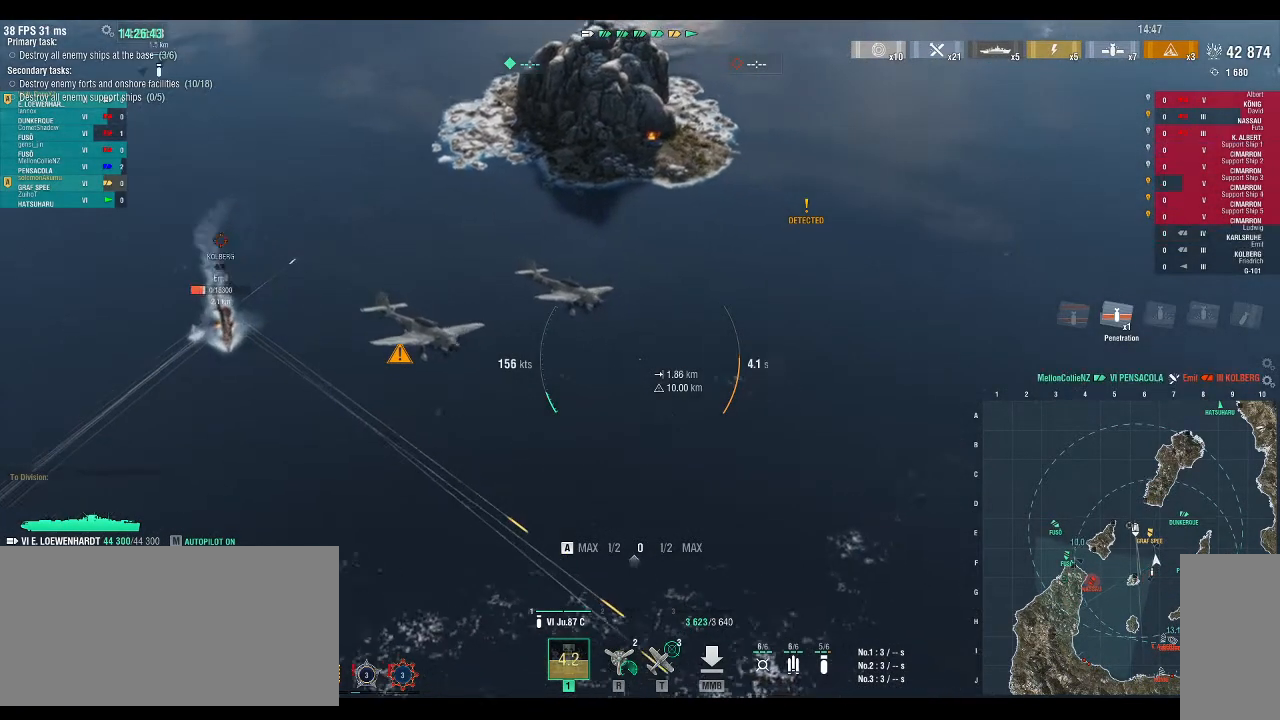
{"keys": ["a"], "events": []}
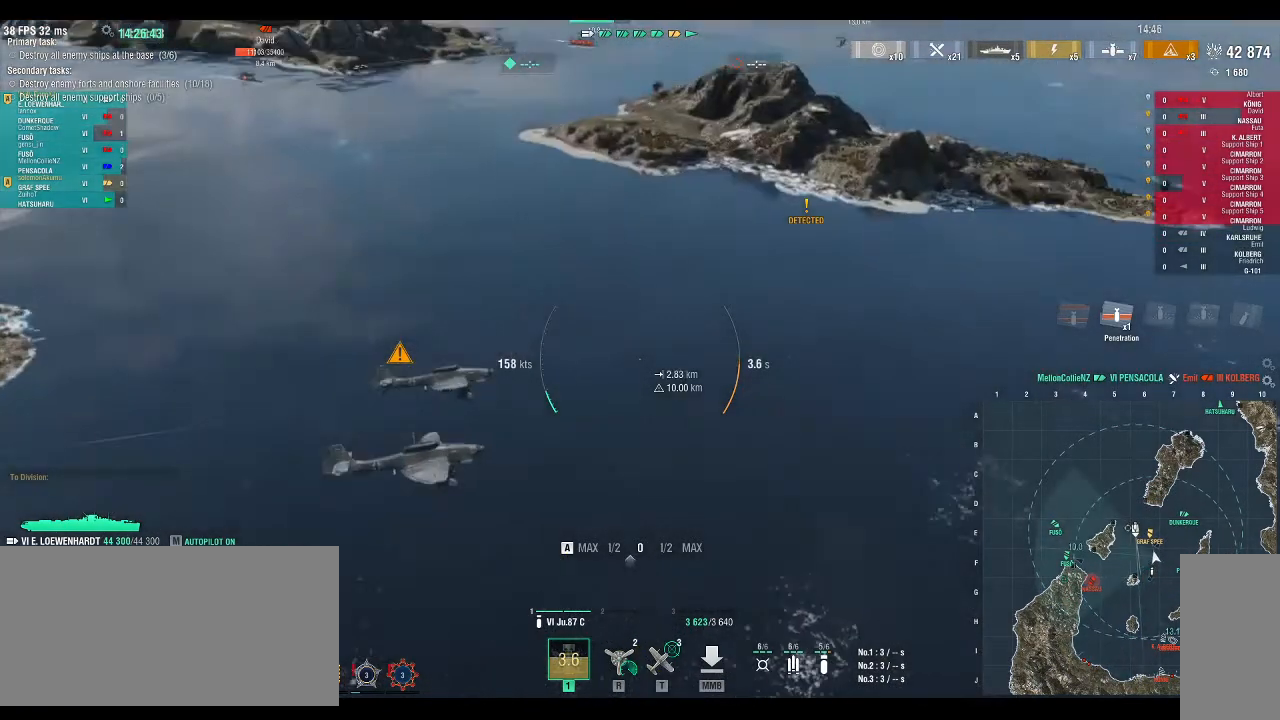
{"keys": ["a"], "events": []}
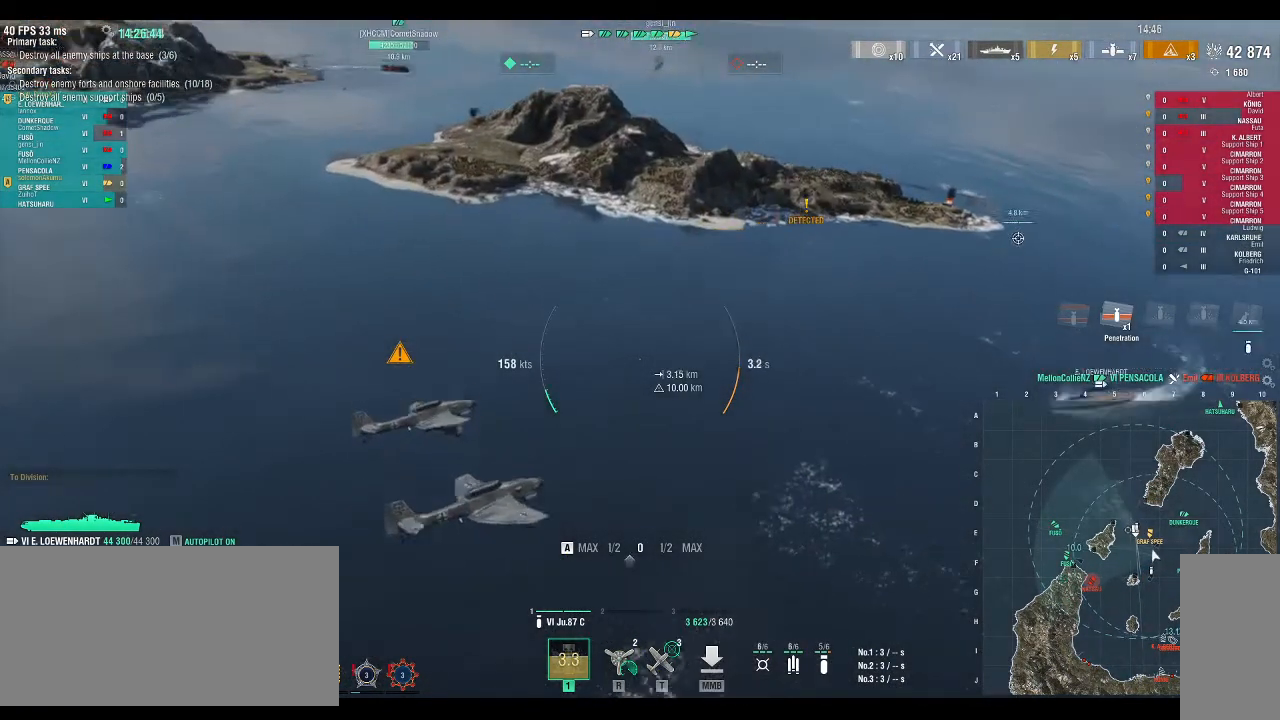
{"keys": ["a"], "events": [[100, "f12", "down"], [200, "f12", "up"]]}
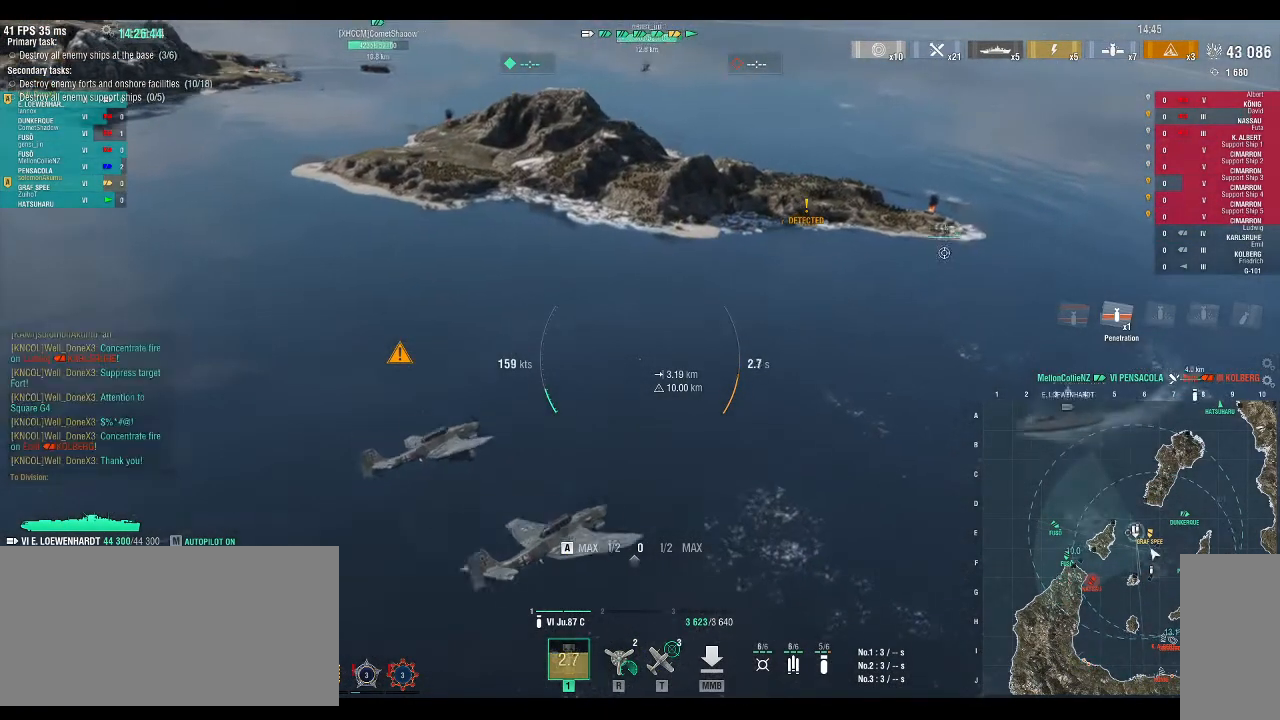
{"keys": ["a"], "events": []}
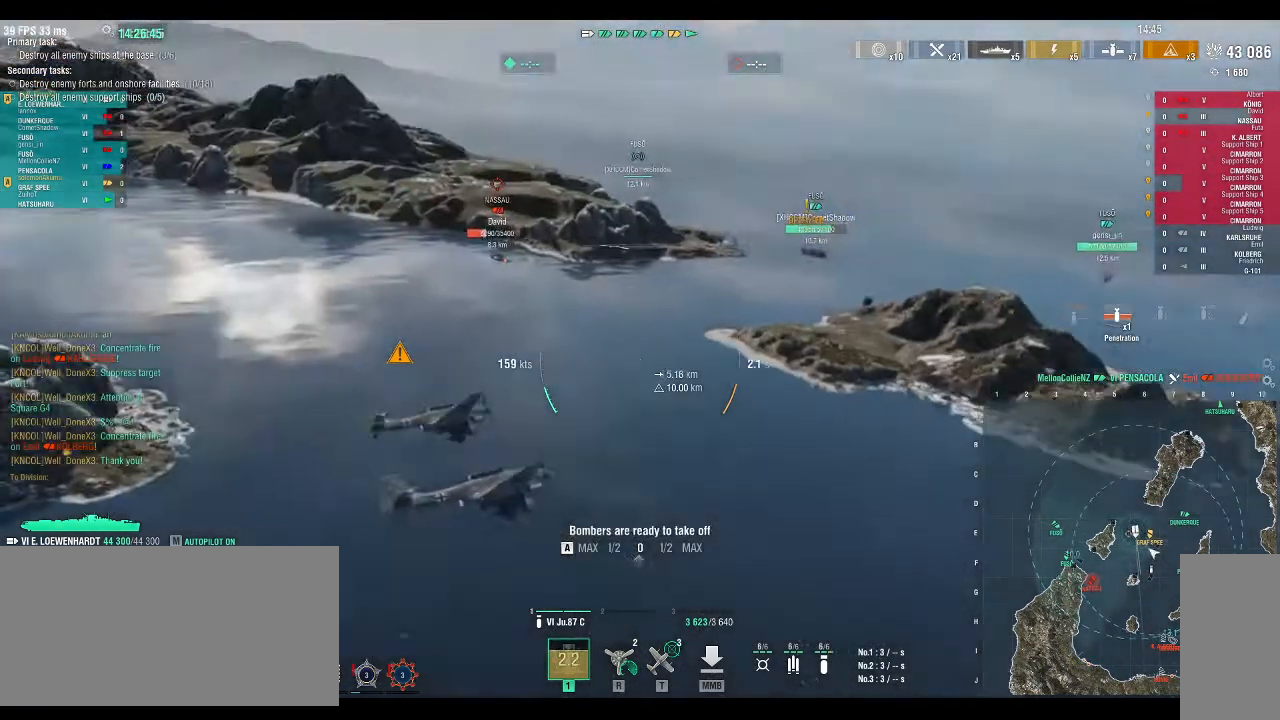
{"keys": ["w"], "events": [[233, "a", "up"], [333, "w", "down"]]}
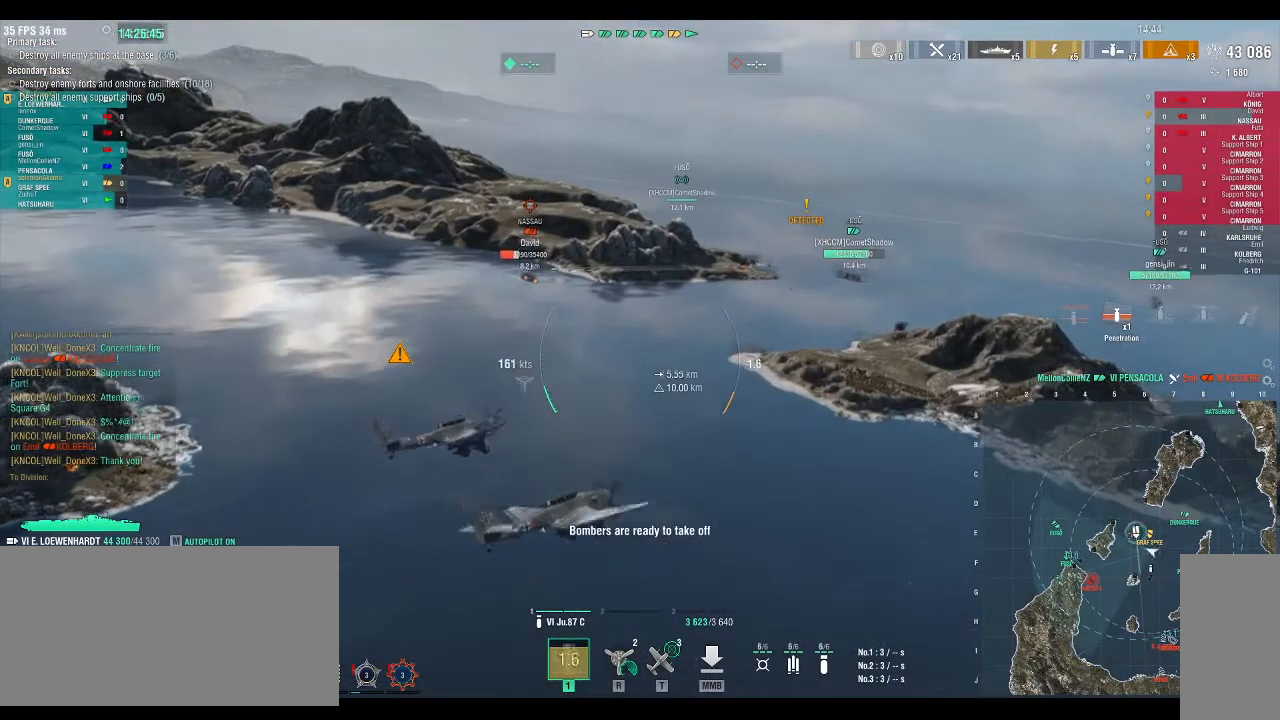
{"keys": ["w"], "events": []}
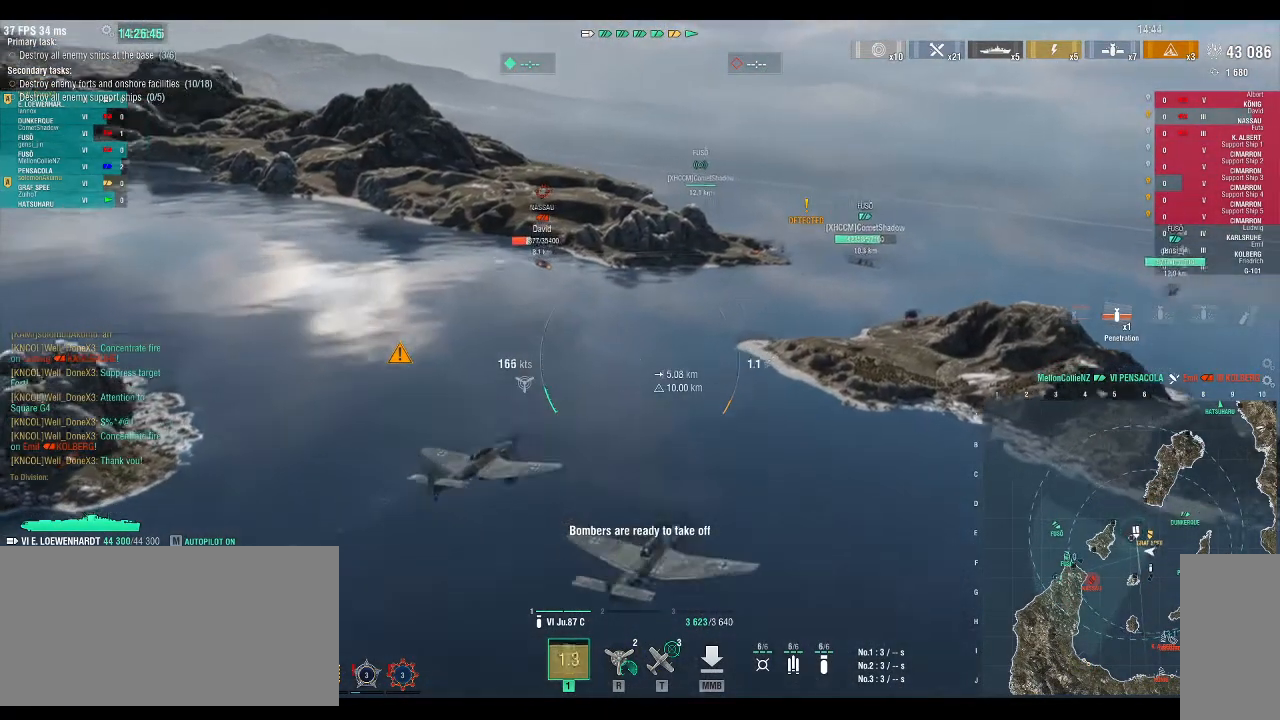
{"keys": ["w"], "events": []}
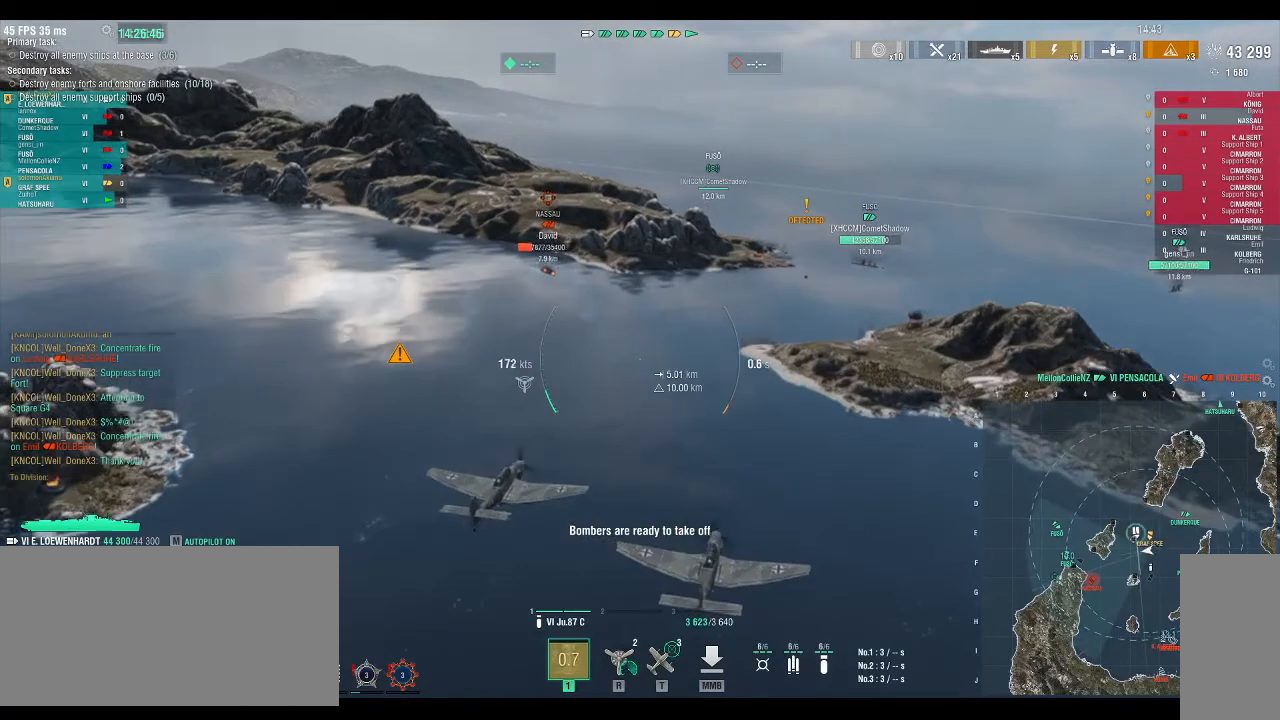
{"keys": ["w"], "events": []}
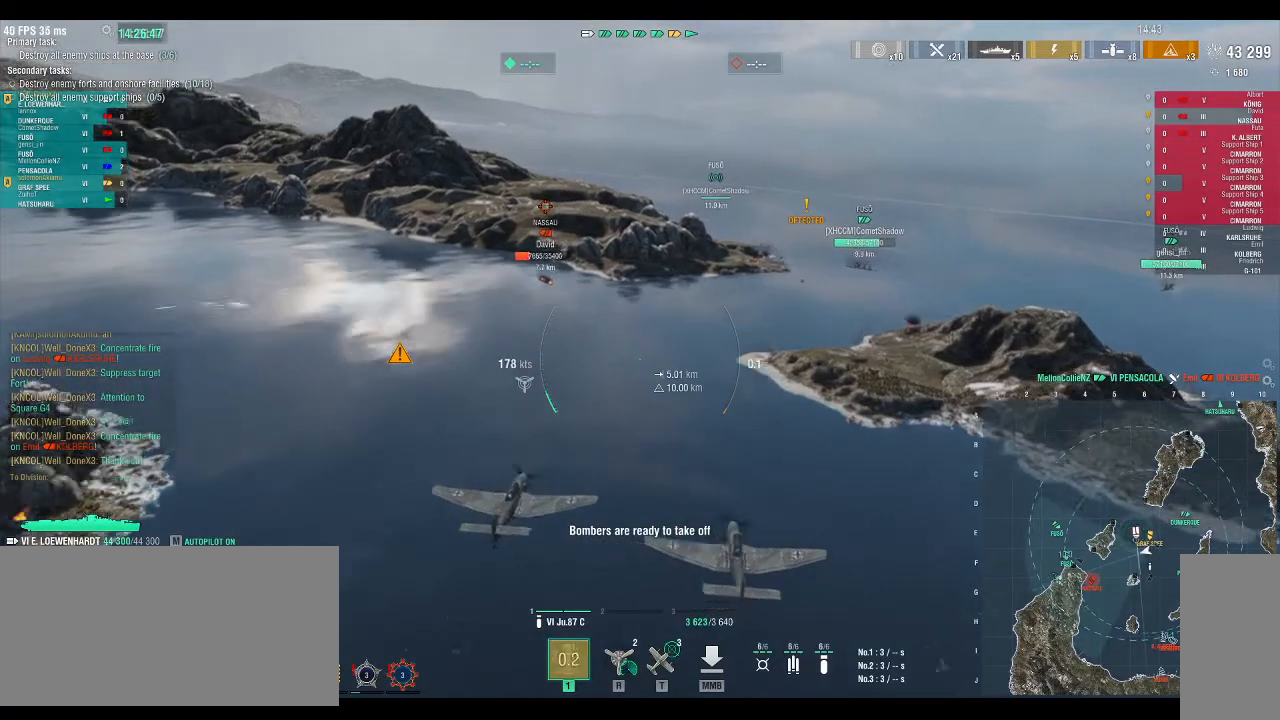
{"keys": ["w"], "events": []}
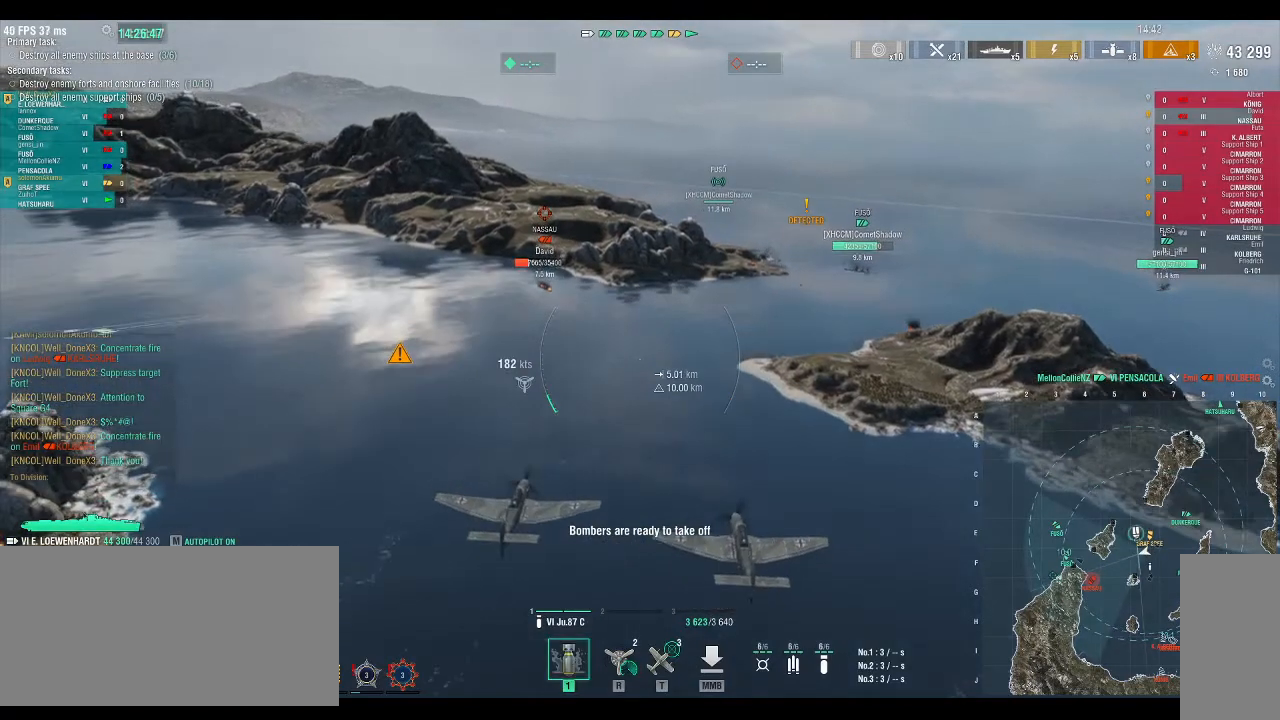
{"keys": ["w"], "events": []}
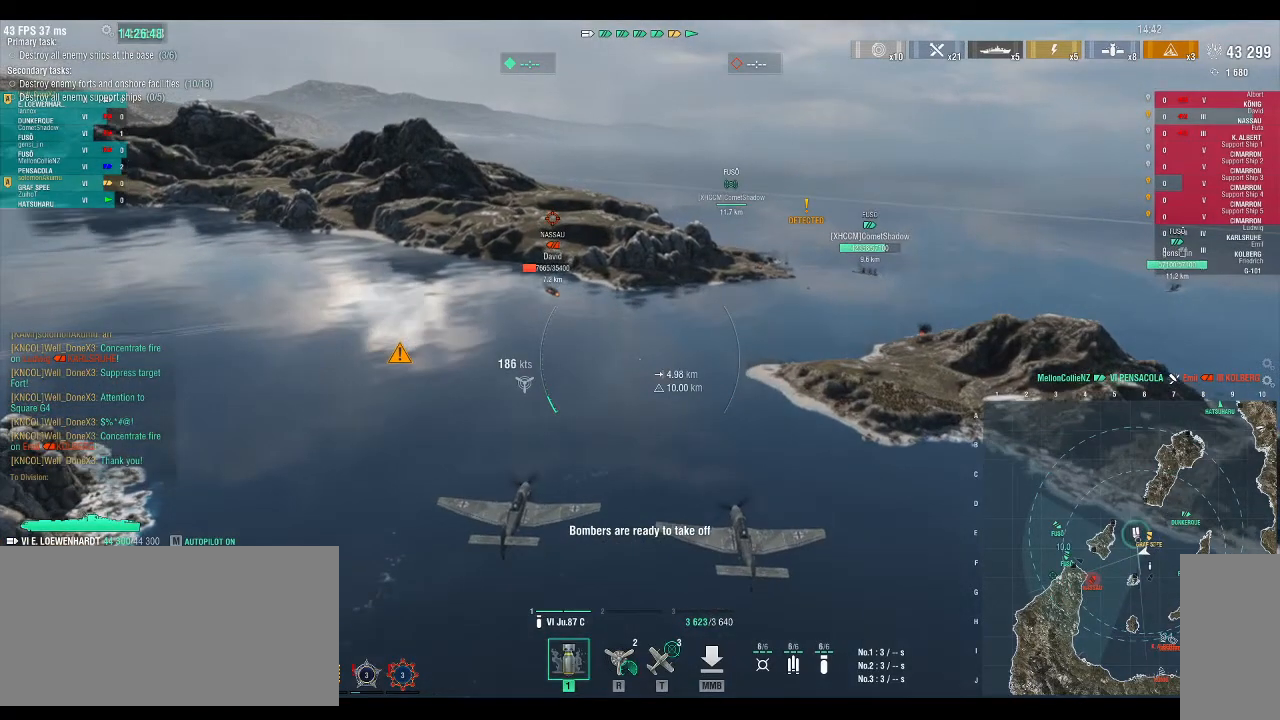
{"keys": ["w"], "events": []}
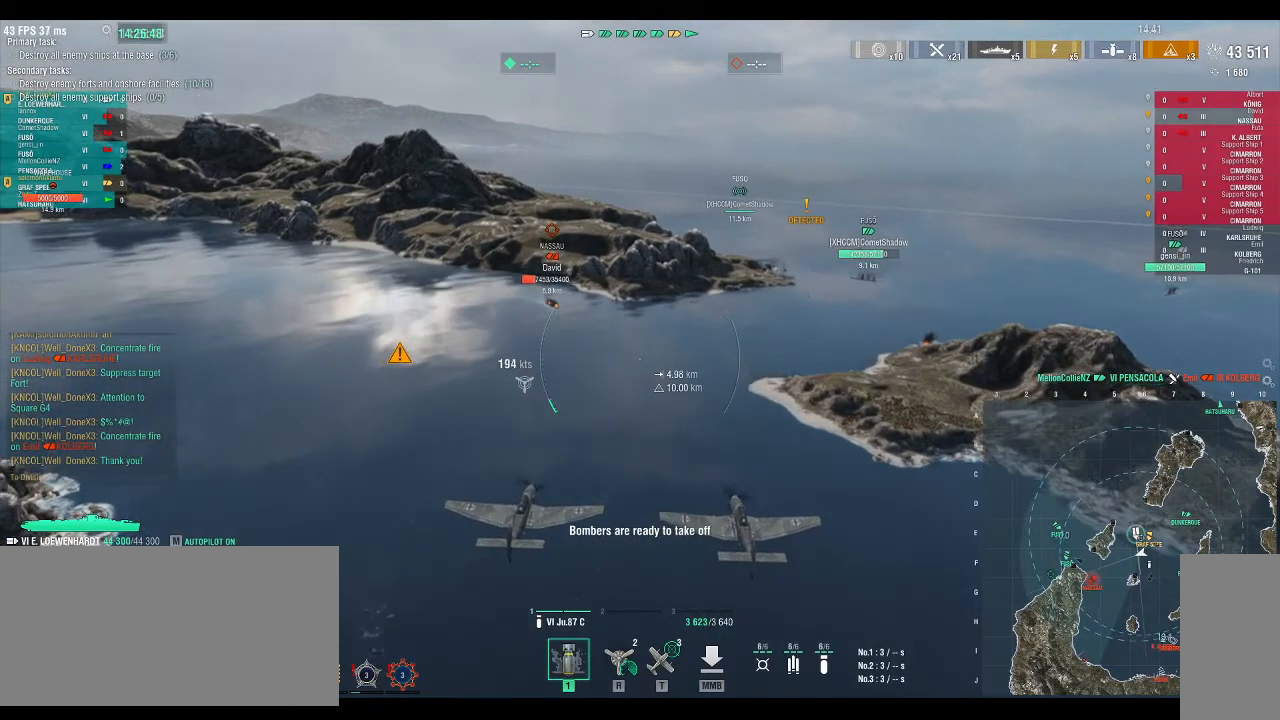
{"keys": ["w"], "events": []}
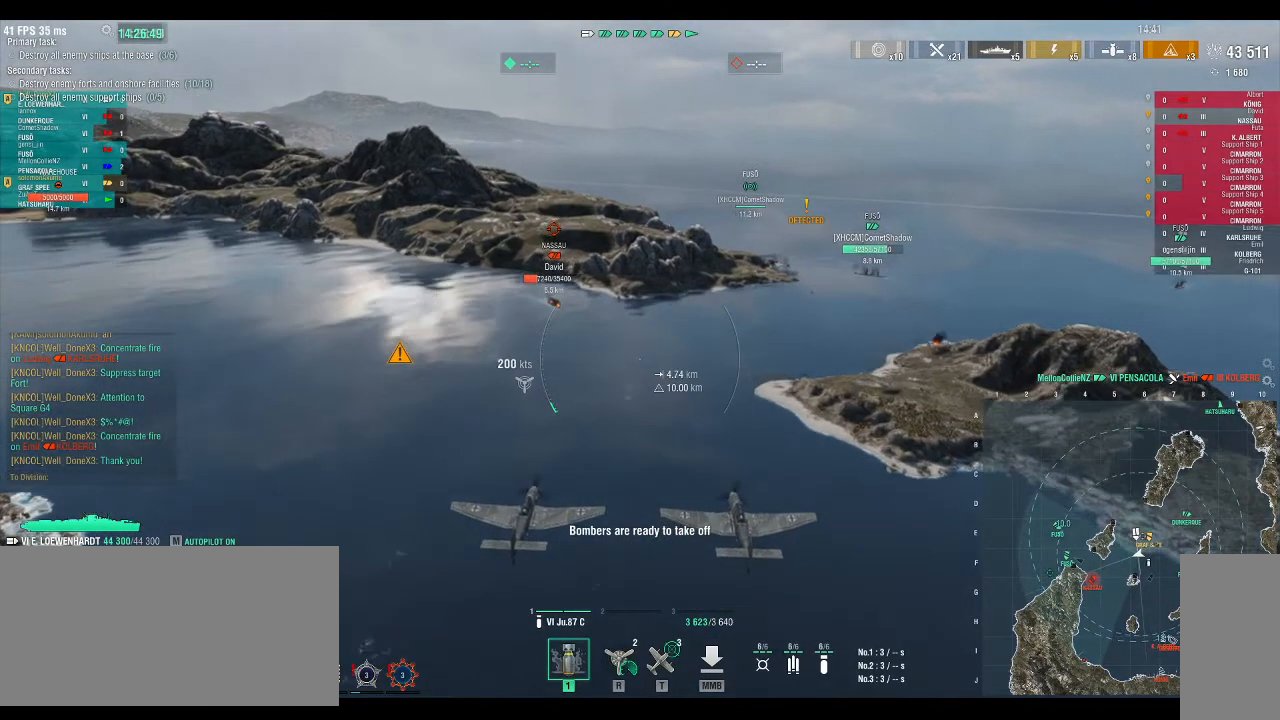
{"keys": ["w"], "events": []}
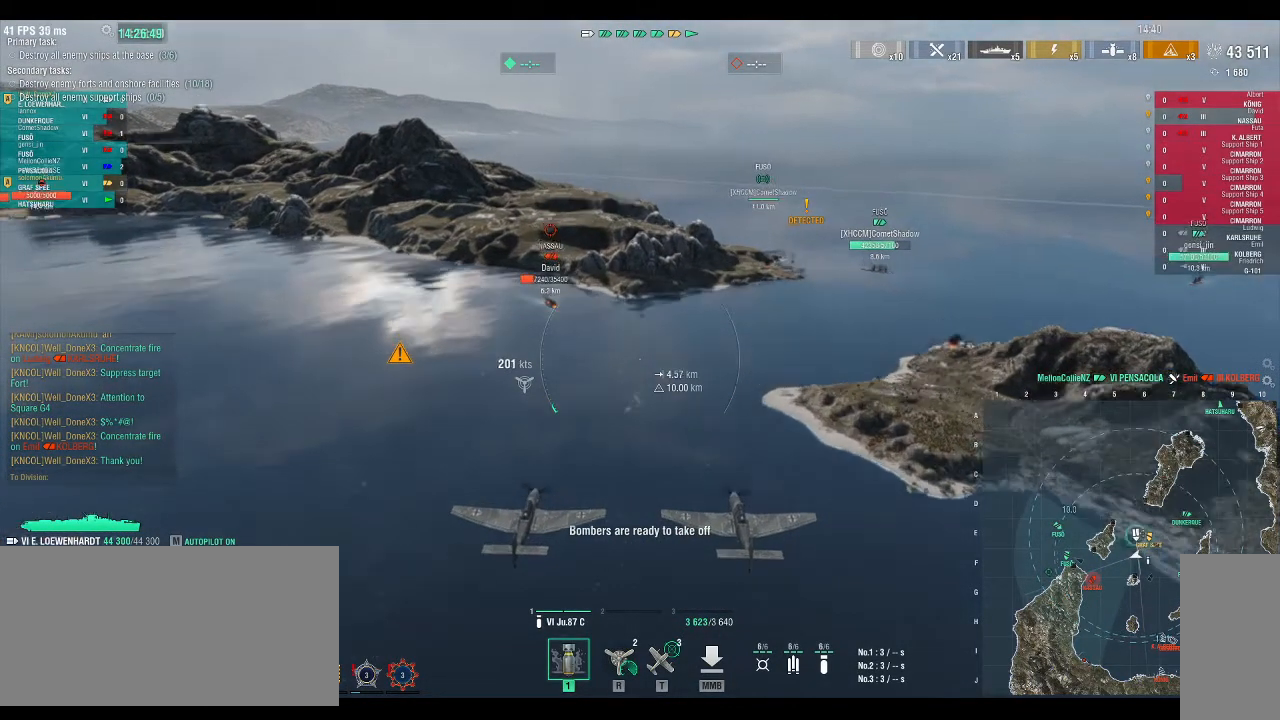
{"keys": ["w"], "events": []}
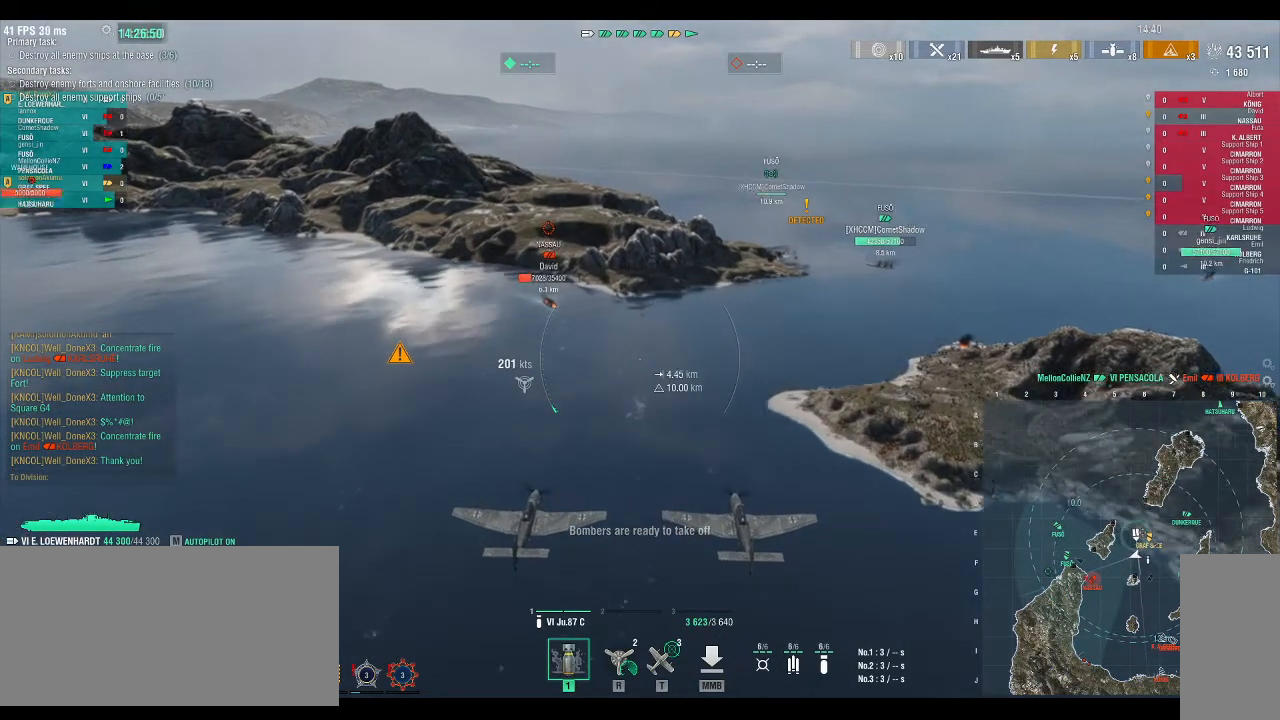
{"keys": ["w"], "events": []}
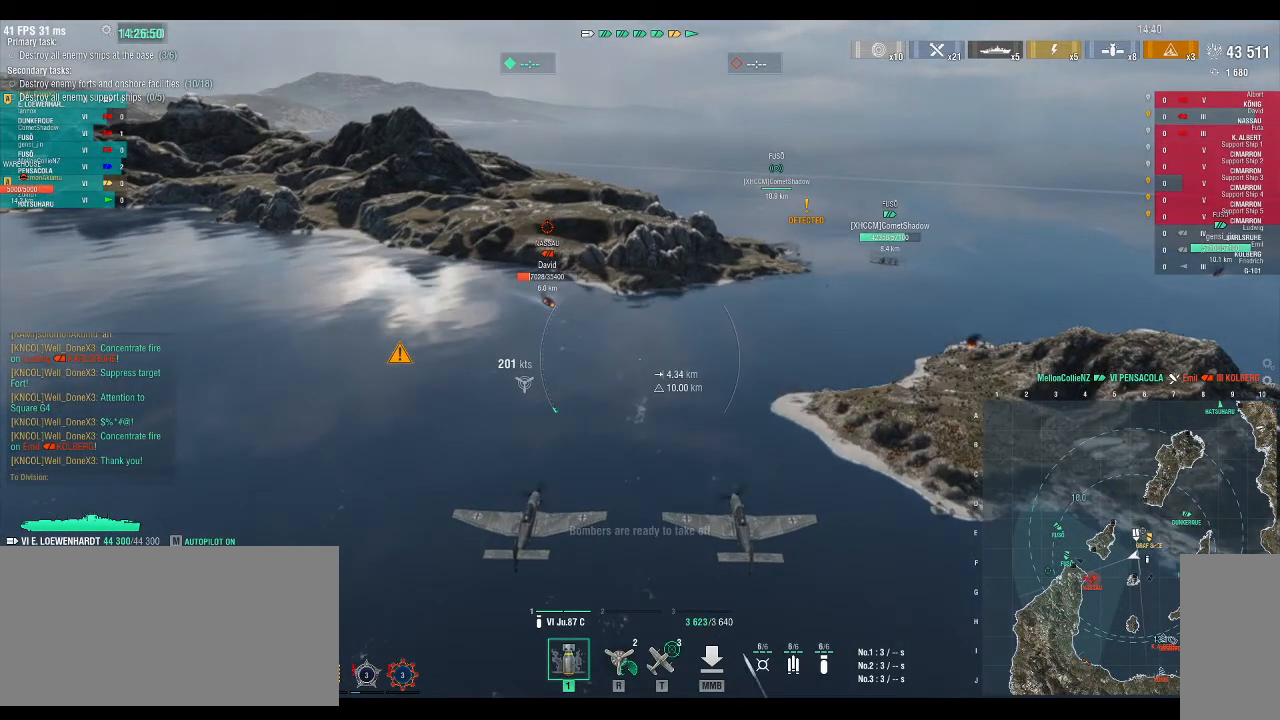
{"keys": ["w"], "events": []}
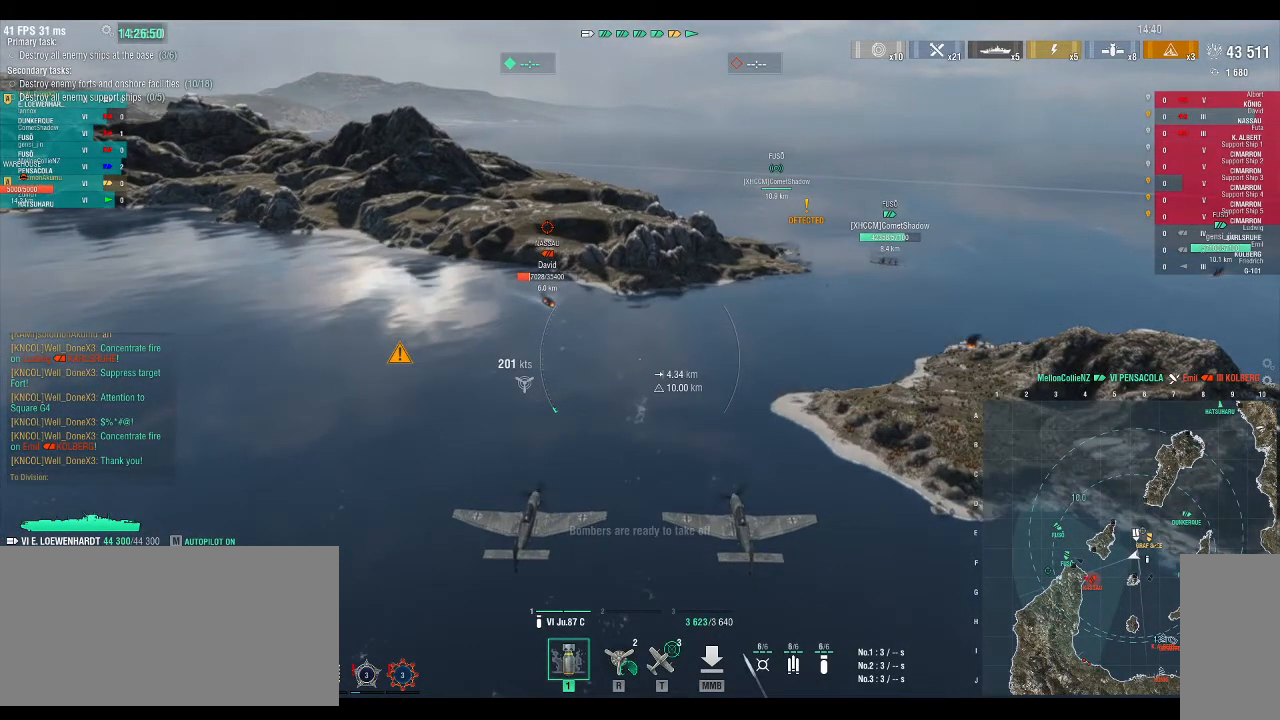
{"keys": ["w"], "events": []}
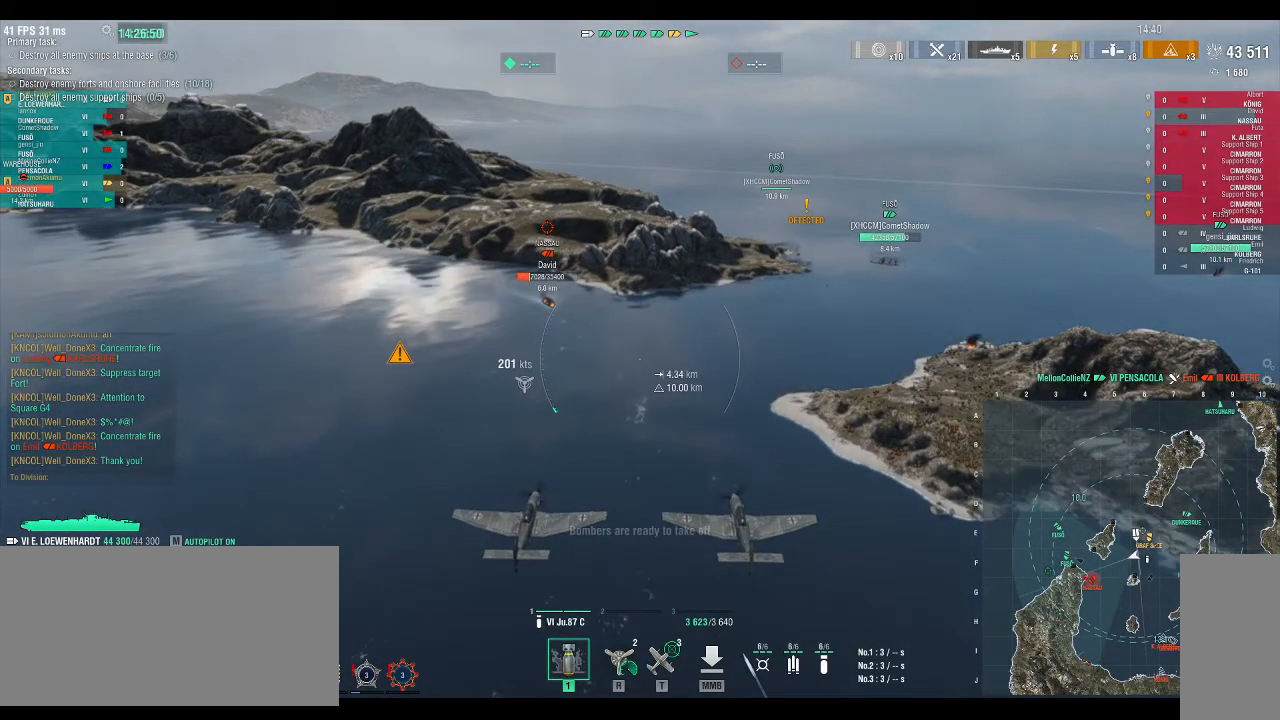
{"keys": ["w"], "events": []}
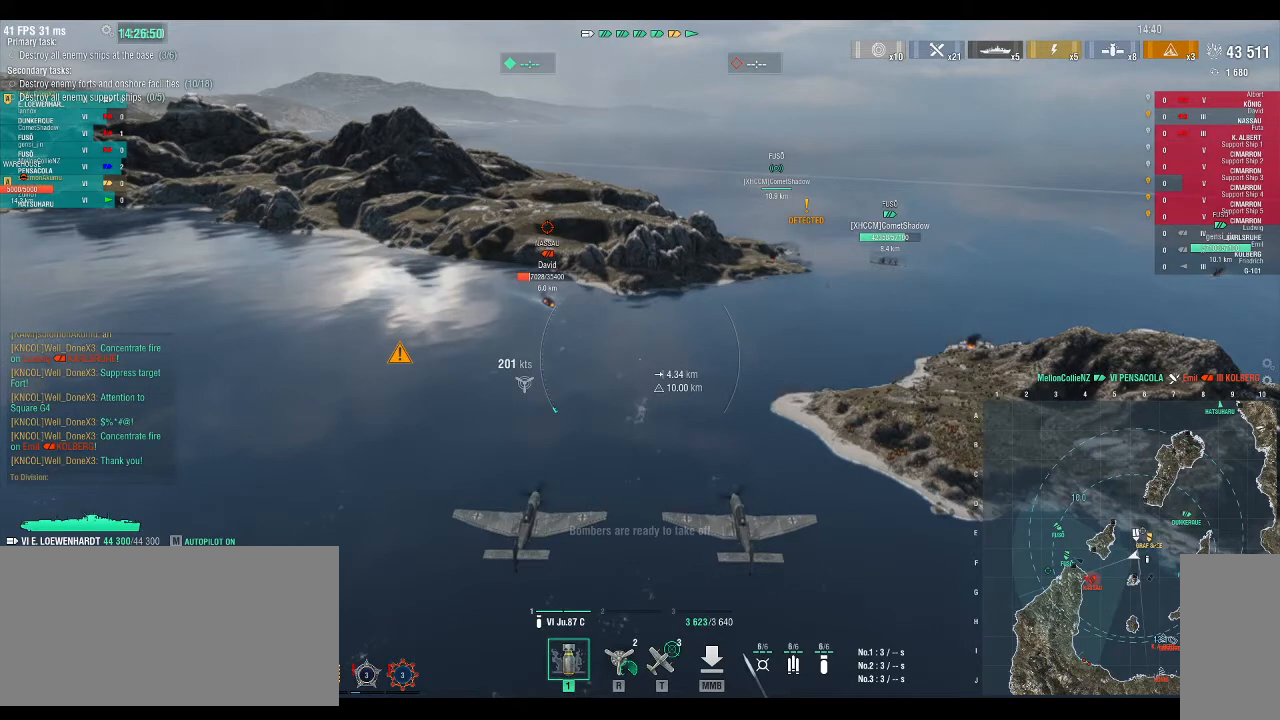
{"keys": ["w"], "events": []}
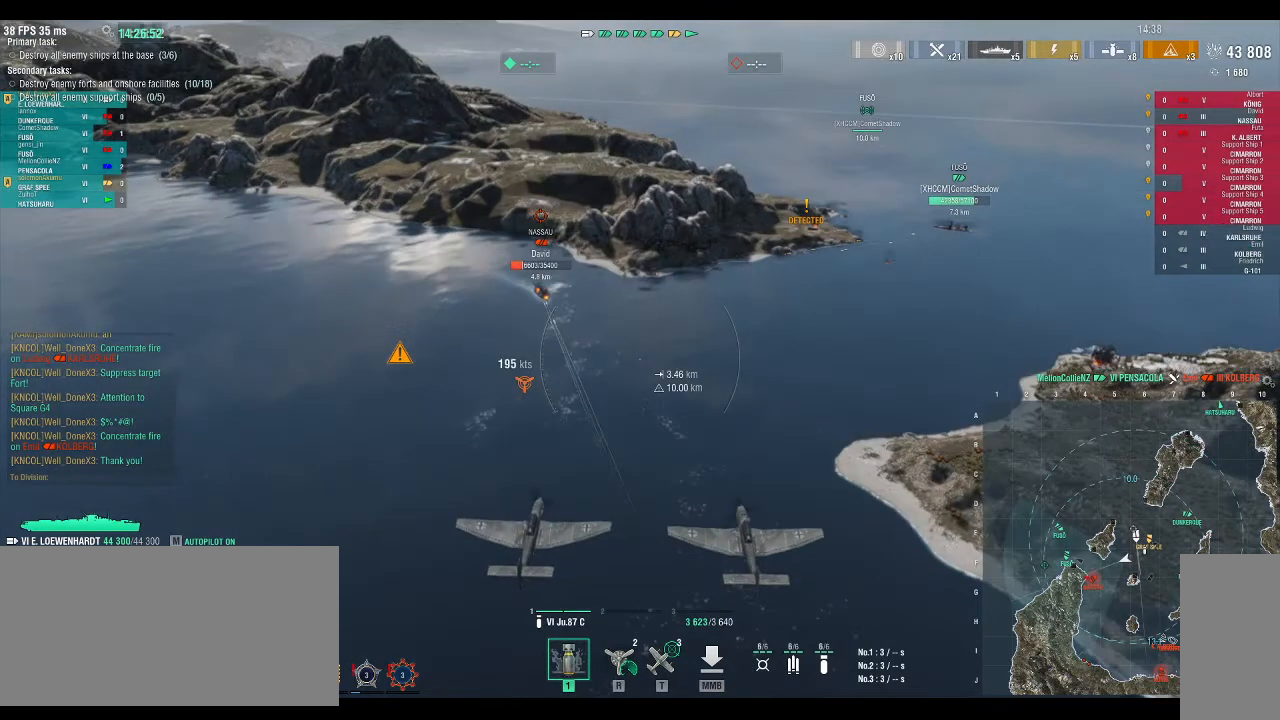
{"keys": ["w"], "events": []}
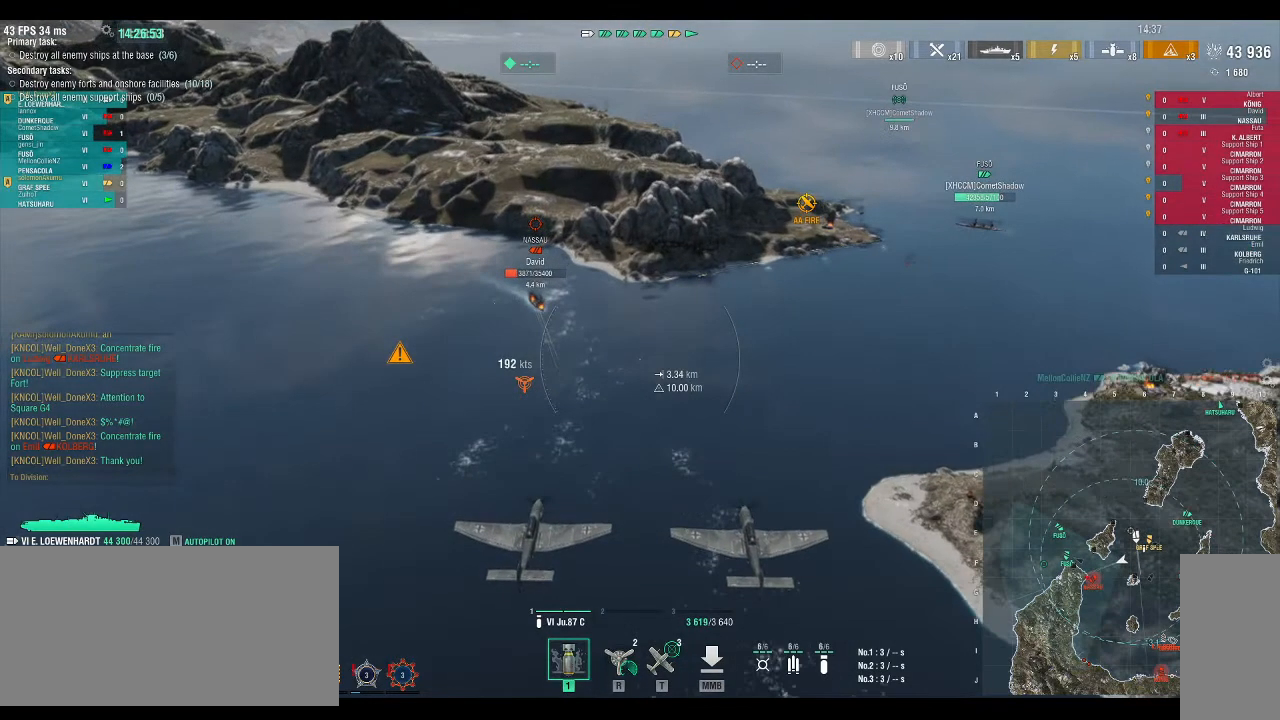
{"keys": ["w"], "events": []}
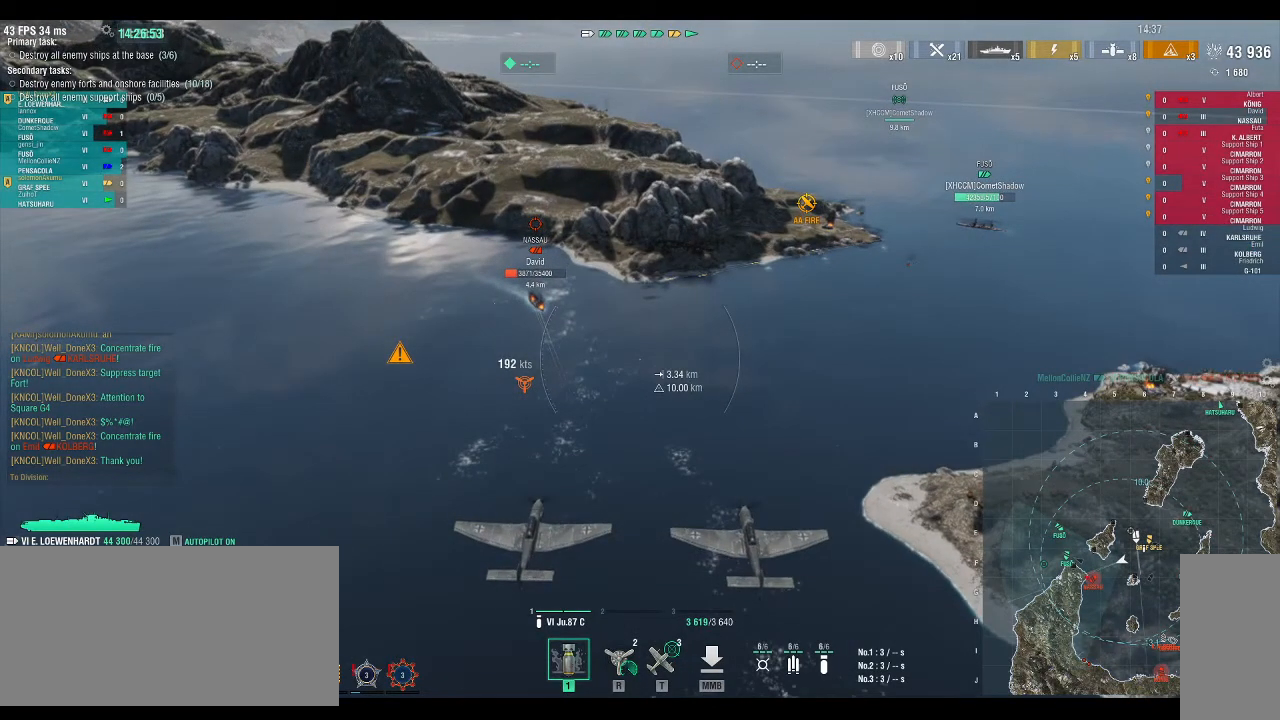
{"keys": ["w"], "events": []}
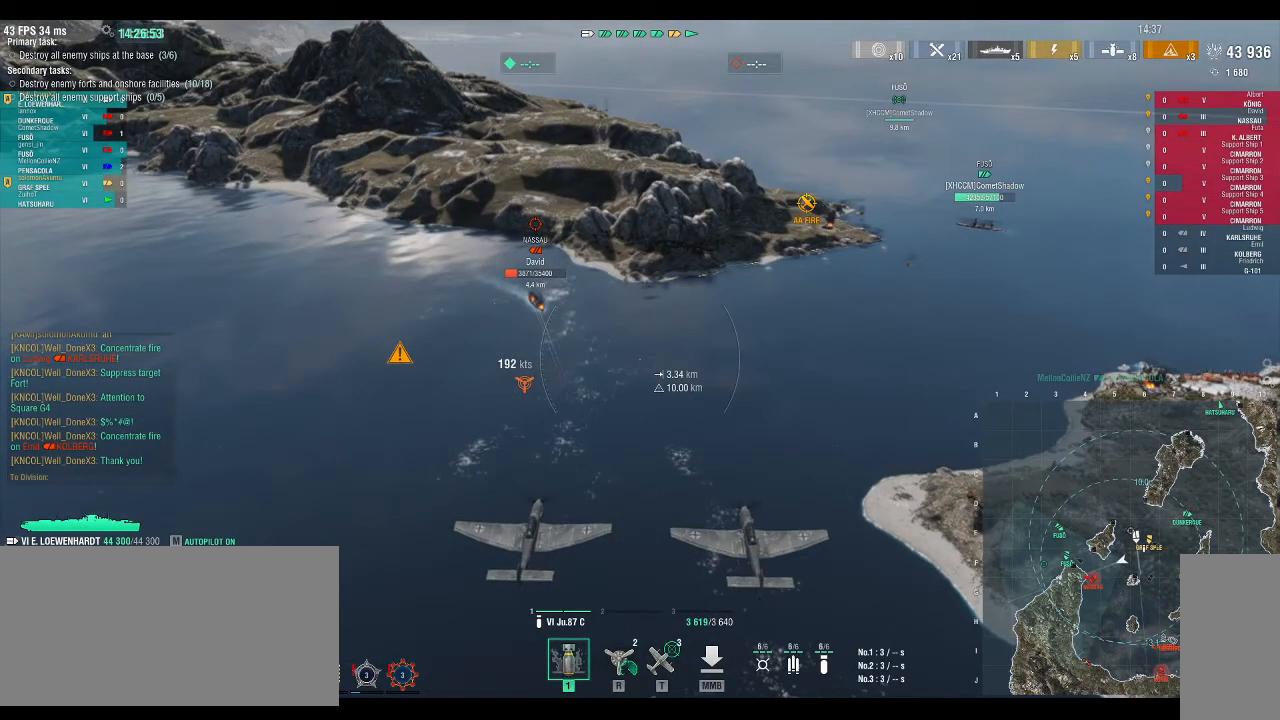
{"keys": ["w"], "events": []}
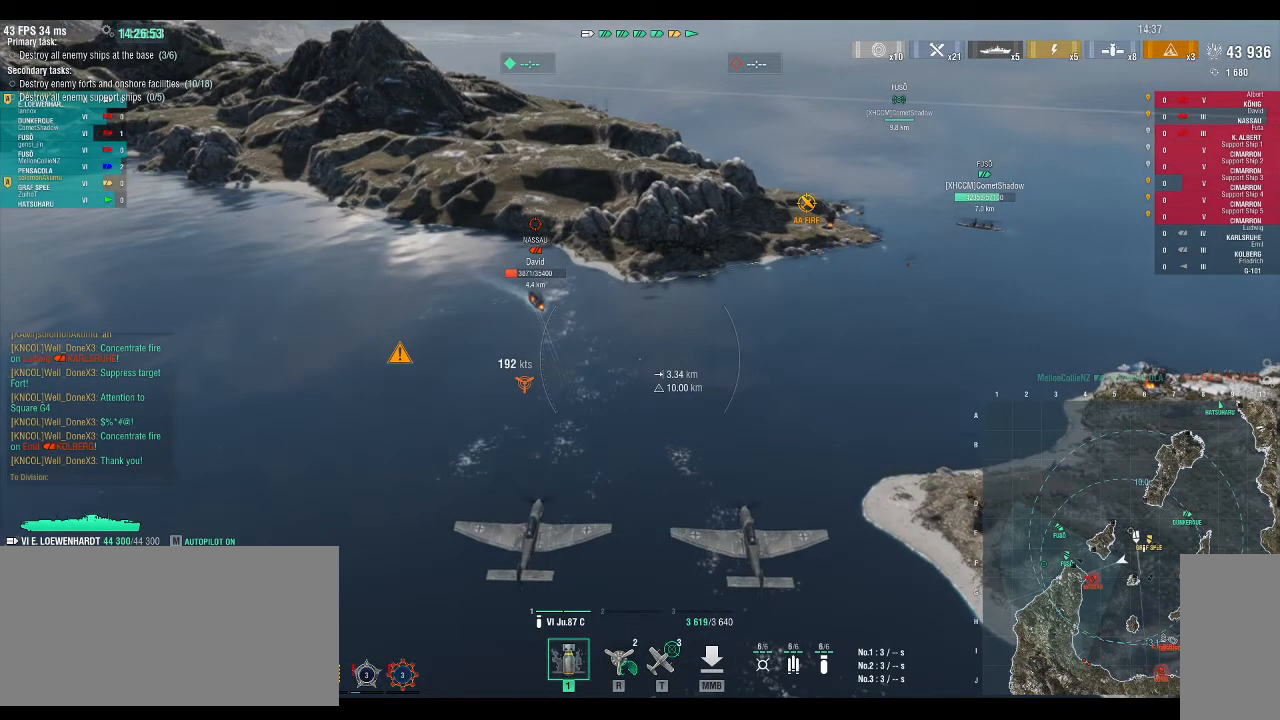
{"keys": ["w"], "events": []}